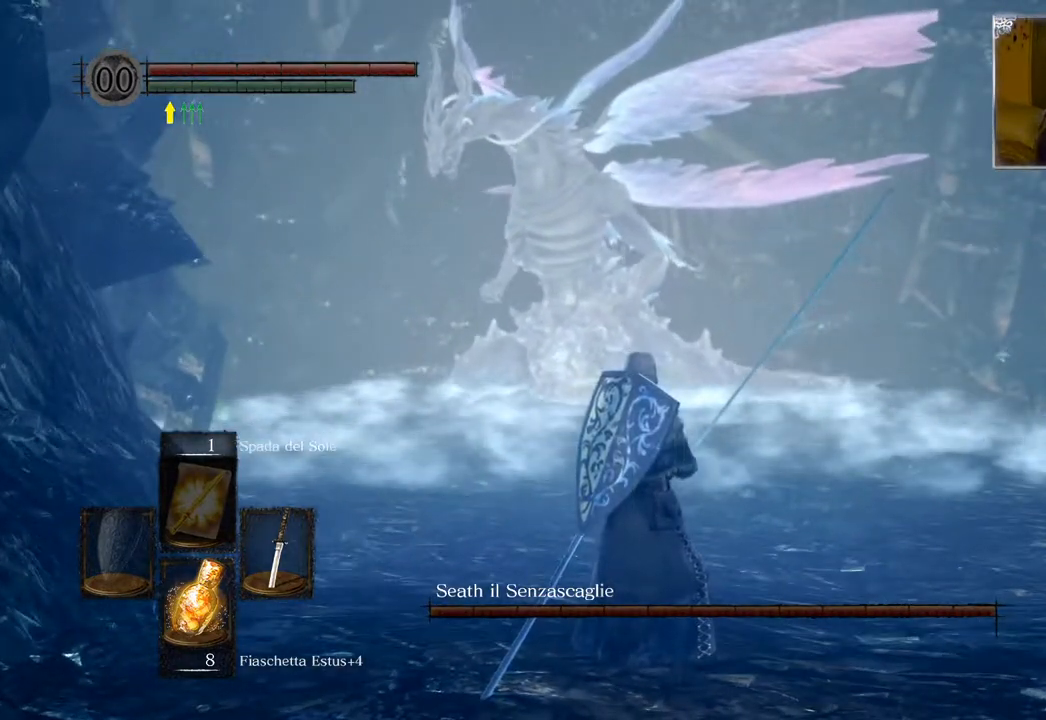
Gameplay with a controller (PlayStation layout); each line is a JSON object with the inputs held at the frame after it. "events" lists button and stick changes between this image and that frame as [ms after this image, input, new state], when the widget could be followed in between.
{"buttons": [], "left_stick": "center", "right_stick": "center", "events": []}
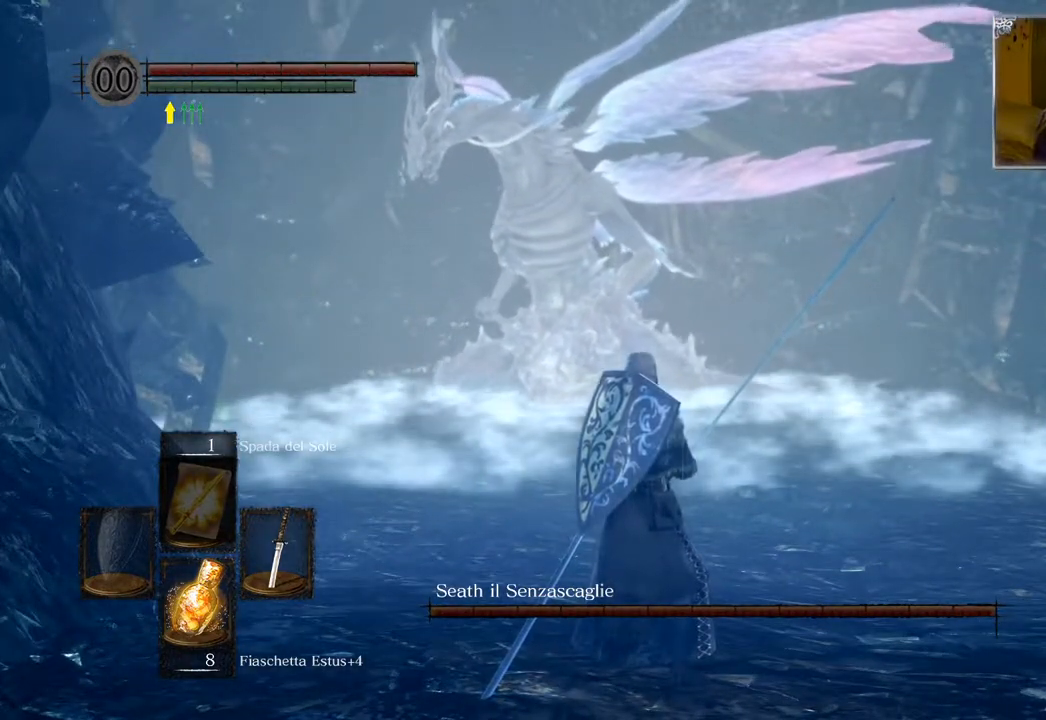
{"buttons": ["L1"], "left_stick": "center", "right_stick": "left", "events": [[100, "L1", "down"], [183, "L1", "up"], [367, "right_stick", "left"], [500, "L1", "down"]]}
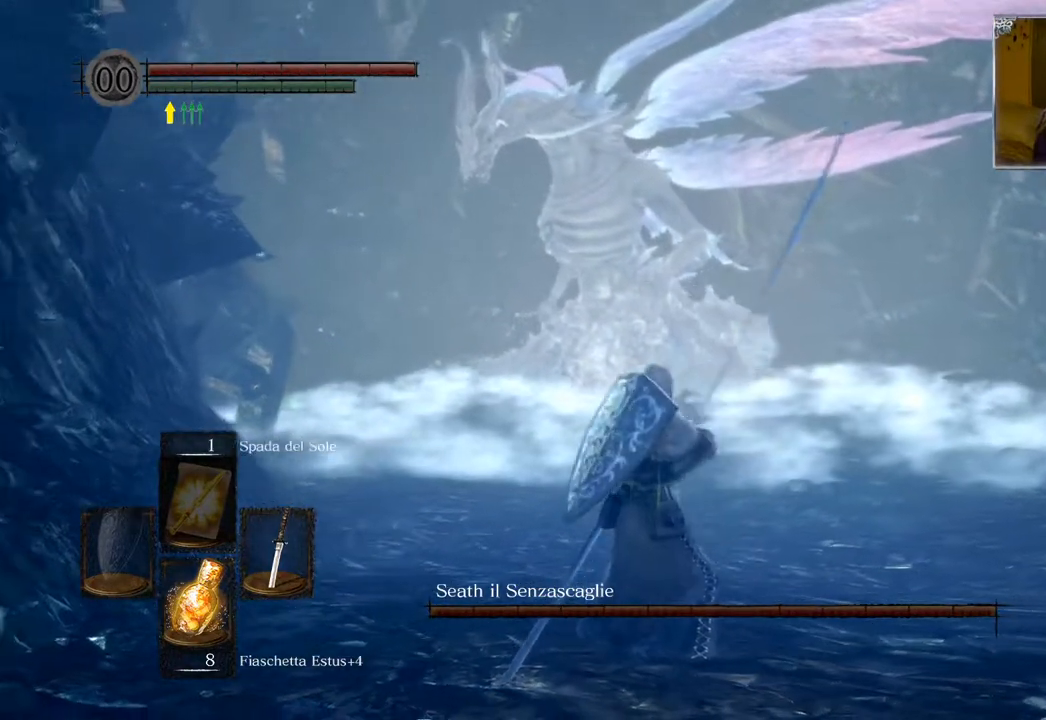
{"buttons": ["L1"], "left_stick": "center", "right_stick": "center", "events": [[83, "right_stick", "center"], [100, "L1", "up"], [183, "L1", "down"], [267, "L1", "up"], [350, "L1", "down"]]}
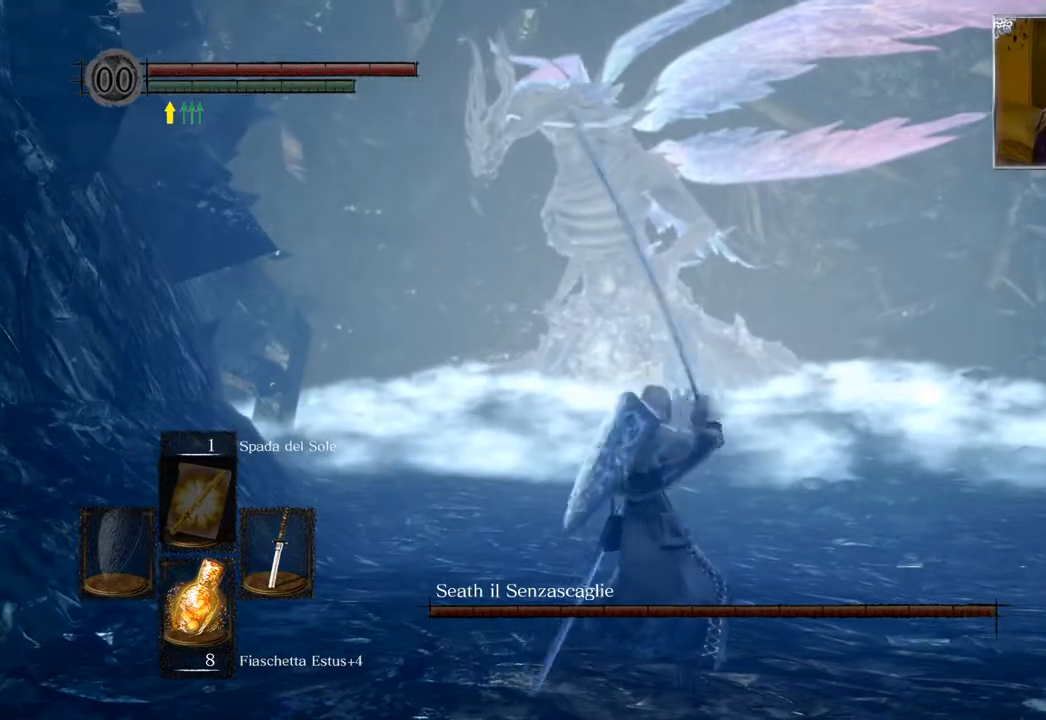
{"buttons": ["L1"], "left_stick": "center", "right_stick": "center", "events": [[167, "L1", "up"], [233, "L1", "down"], [383, "L1", "up"], [467, "L1", "down"]]}
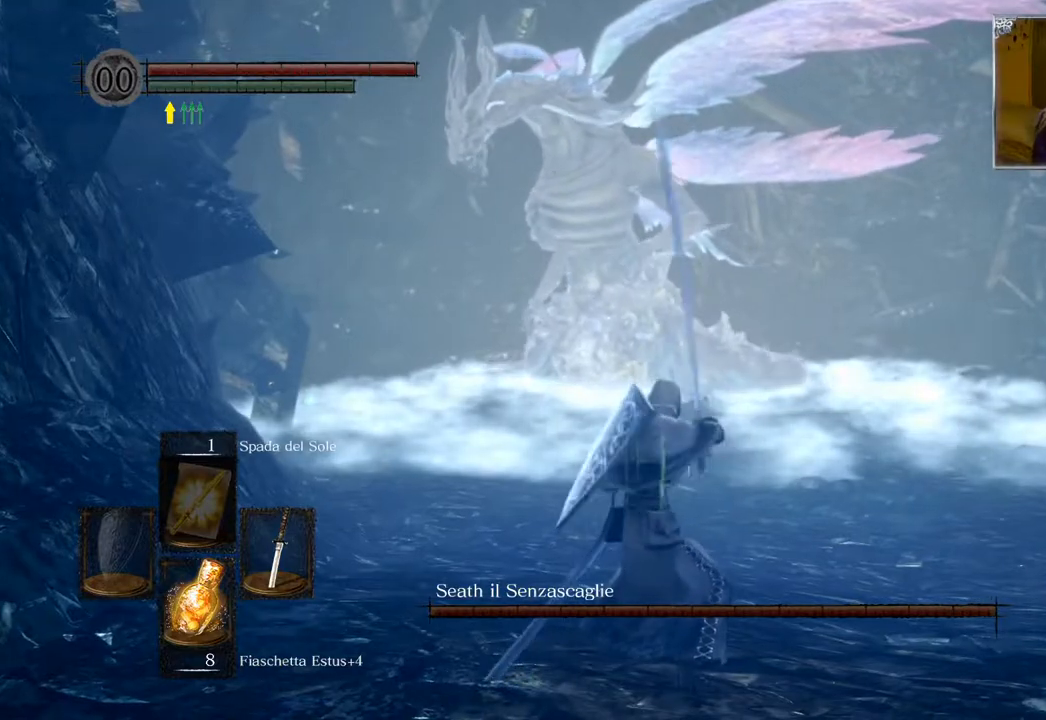
{"buttons": [], "left_stick": "center", "right_stick": "center", "events": [[83, "L1", "up"], [167, "L1", "down"], [250, "L1", "up"], [333, "L1", "down"], [433, "L1", "up"]]}
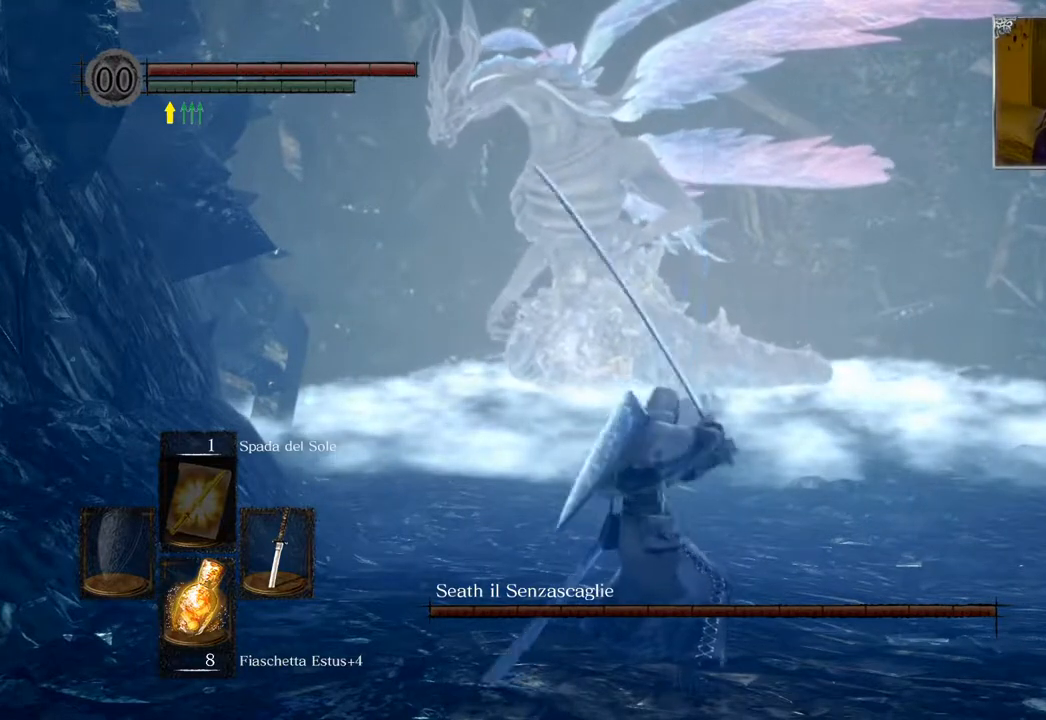
{"buttons": [], "left_stick": "center", "right_stick": "center", "events": [[17, "L1", "down"], [133, "L1", "up"], [217, "L1", "down"], [283, "L1", "up"], [383, "L1", "down"], [483, "L1", "up"]]}
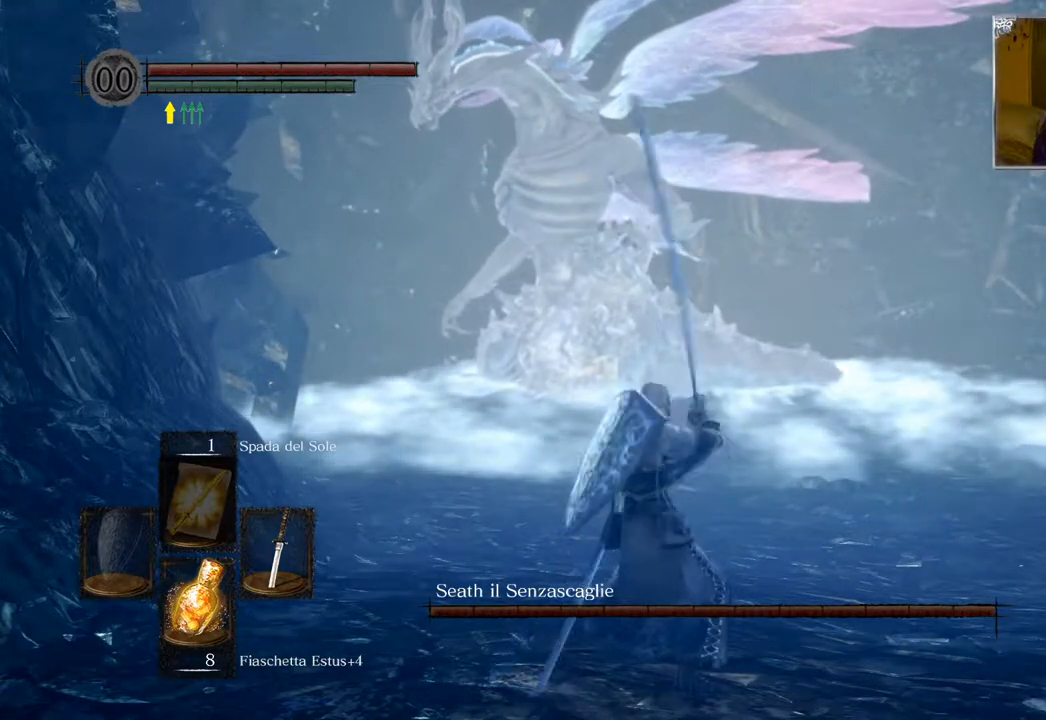
{"buttons": [], "left_stick": "center", "right_stick": "center", "events": [[50, "L1", "down"], [133, "L1", "up"], [267, "L1", "down"], [333, "L1", "up"], [417, "L1", "down"], [500, "L1", "up"]]}
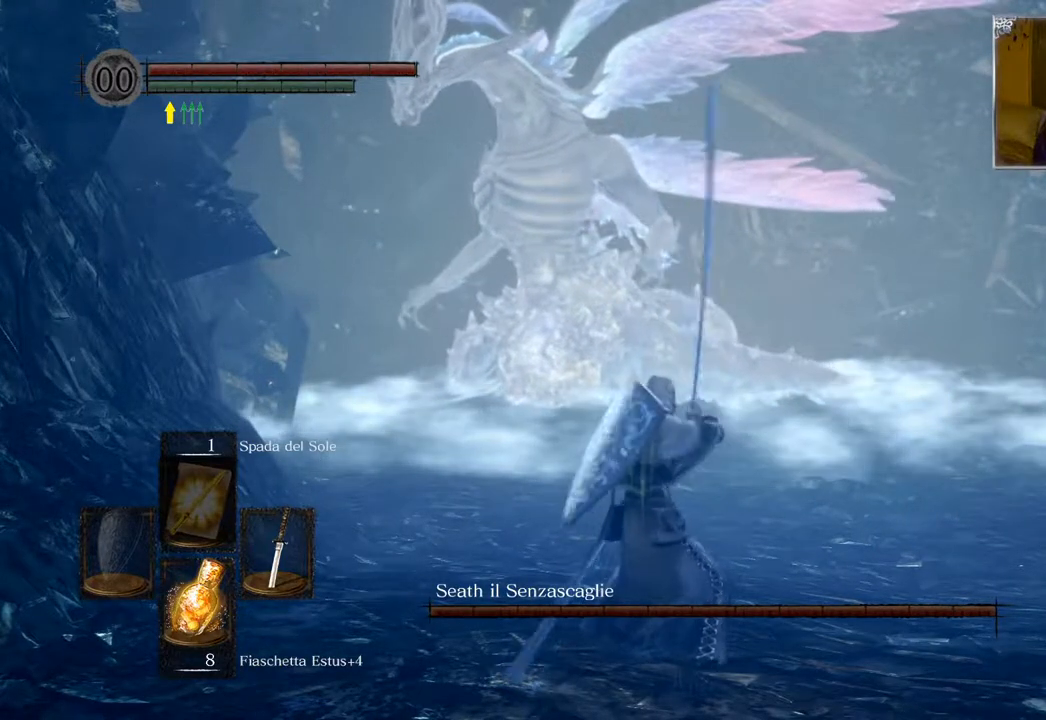
{"buttons": ["L1"], "left_stick": "center", "right_stick": "center", "events": [[117, "L1", "down"], [217, "L1", "up"], [300, "L1", "down"], [383, "L1", "up"], [483, "L1", "down"]]}
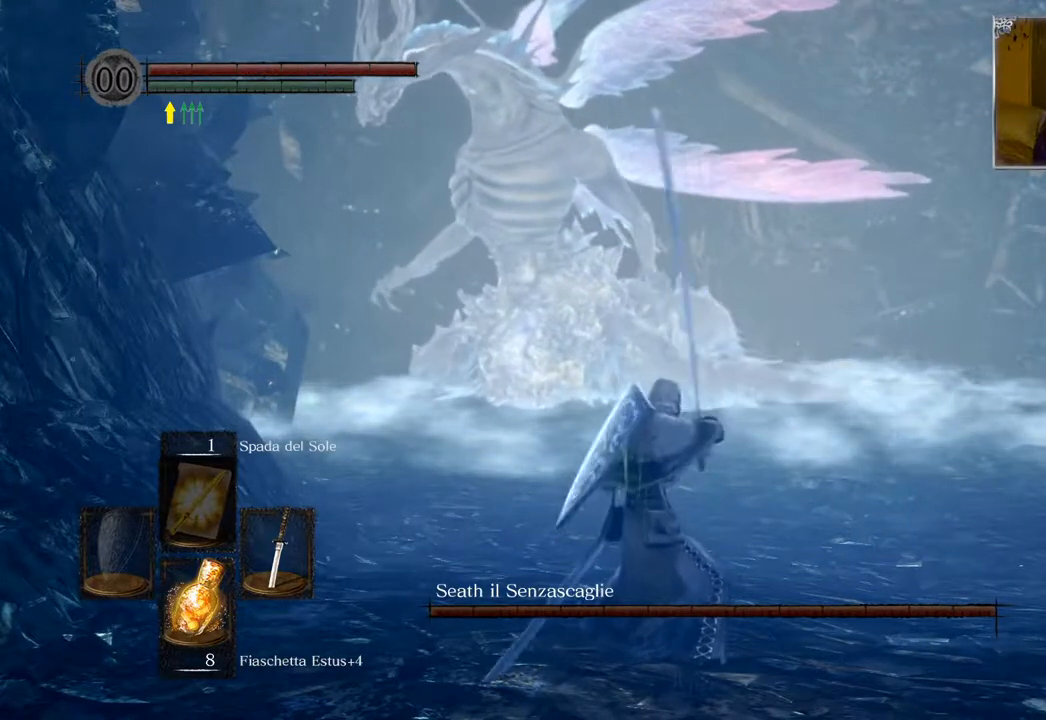
{"buttons": [], "left_stick": "center", "right_stick": "center", "events": [[50, "L1", "up"], [133, "L1", "down"], [233, "L1", "up"], [317, "L1", "down"], [433, "L1", "up"]]}
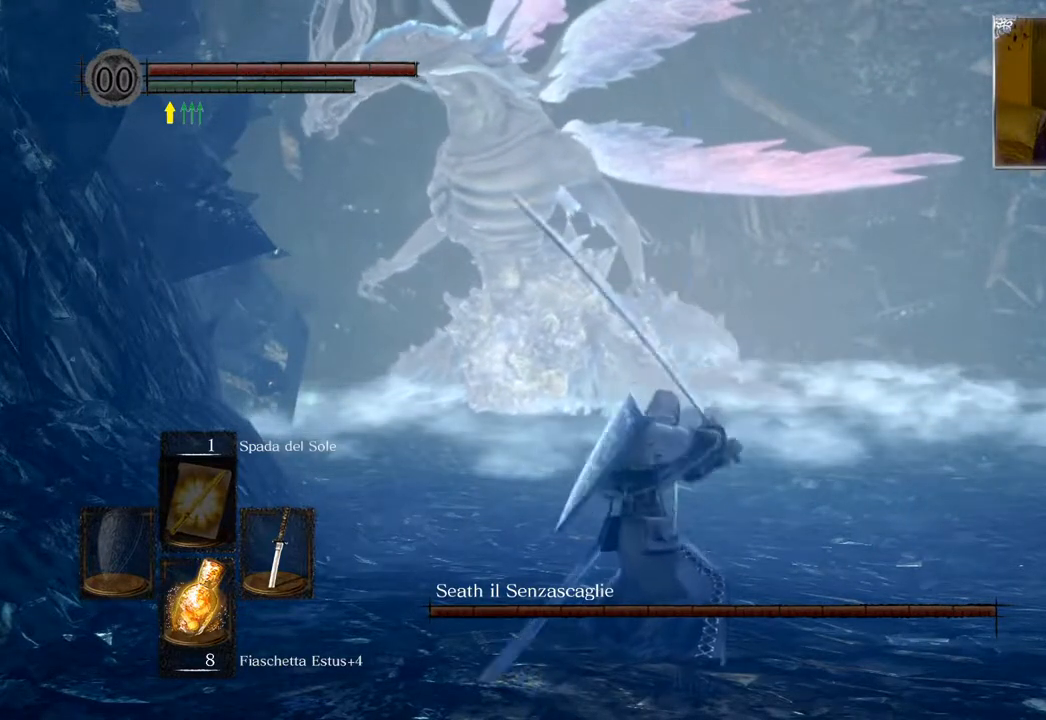
{"buttons": [], "left_stick": "center", "right_stick": "center", "events": [[17, "L1", "down"], [100, "L1", "up"], [217, "L1", "down"], [300, "L1", "up"], [383, "L1", "down"], [483, "L1", "up"]]}
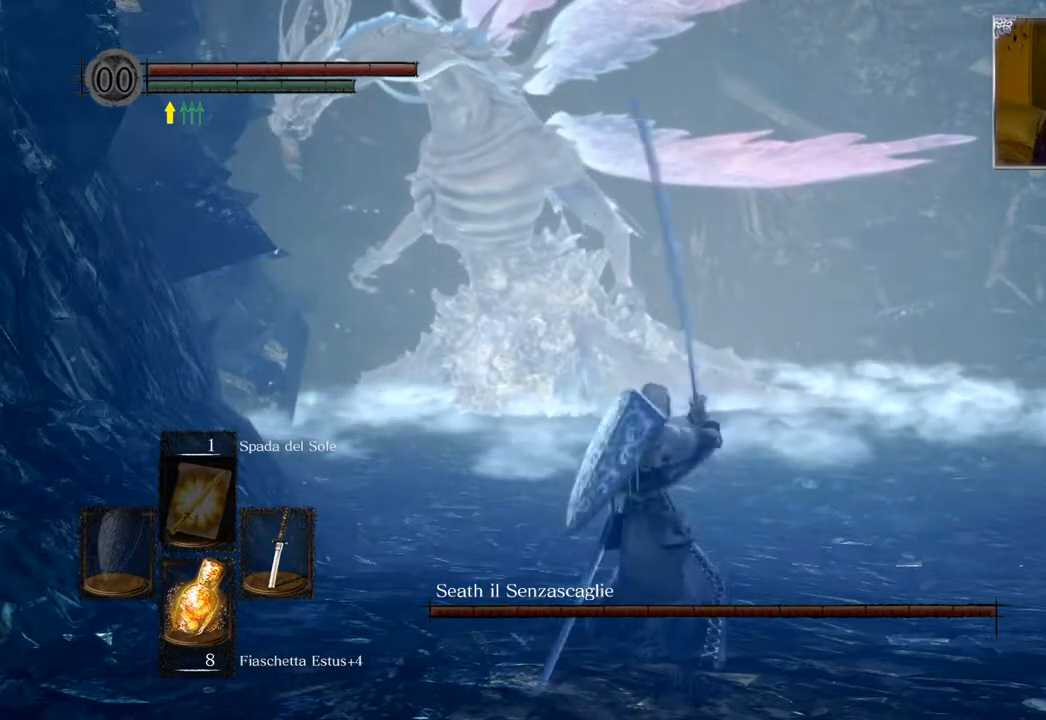
{"buttons": [], "left_stick": "up-right", "right_stick": "center", "events": [[67, "L1", "down"], [133, "L1", "up"], [300, "left_stick", "up-right"], [300, "right_stick", "down-left"], [500, "right_stick", "center"]]}
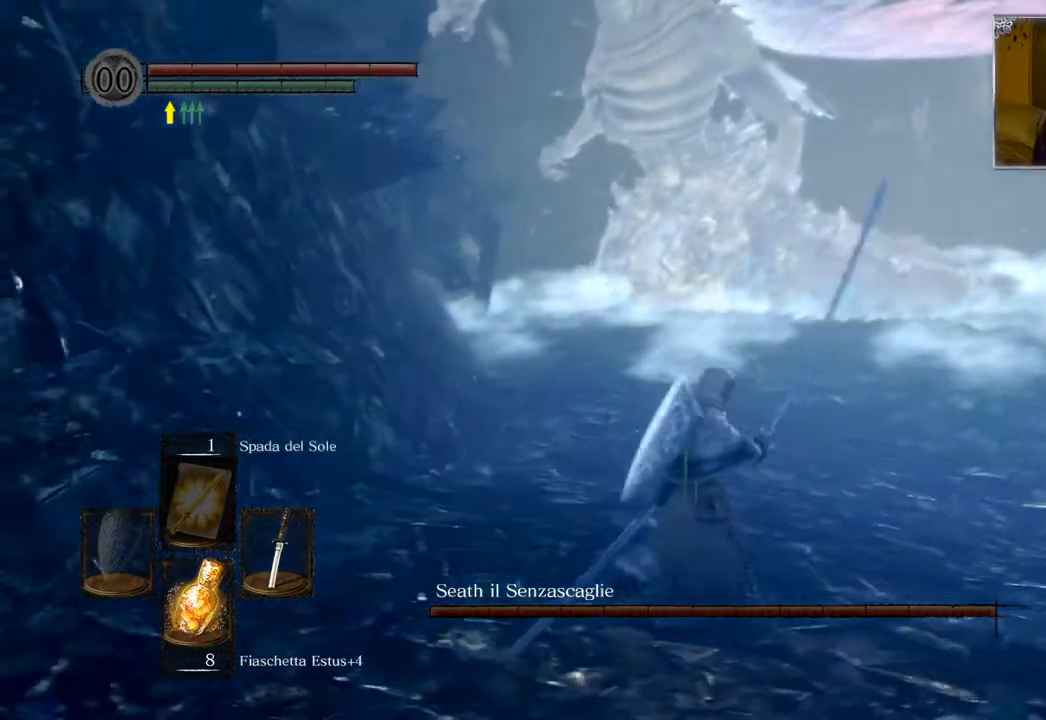
{"buttons": [], "left_stick": "down-right", "right_stick": "center", "events": [[183, "left_stick", "center"], [267, "left_stick", "down"], [400, "left_stick", "down-right"]]}
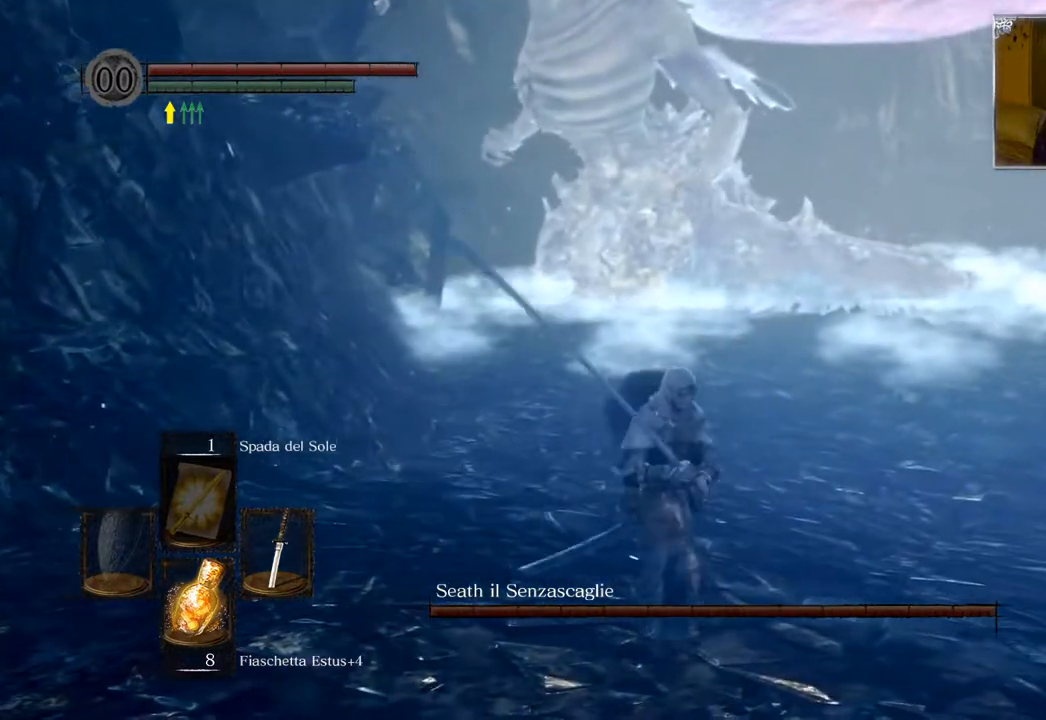
{"buttons": [], "left_stick": "down-right", "right_stick": "center", "events": [[33, "right_stick", "left"], [100, "right_stick", "up-left"], [267, "right_stick", "center"]]}
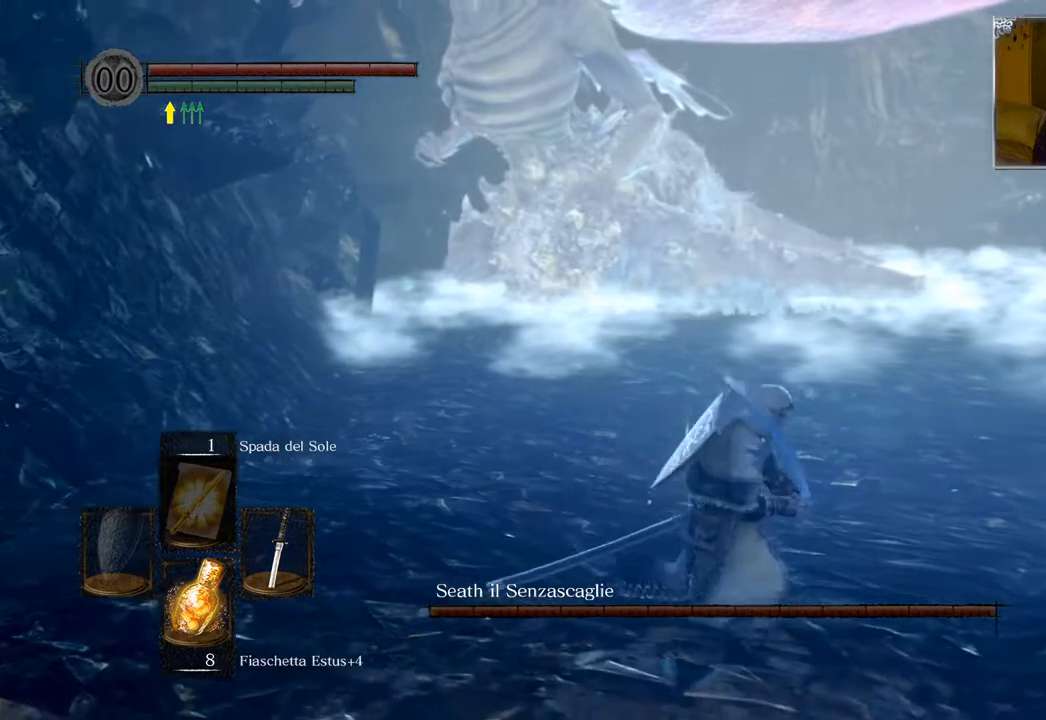
{"buttons": [], "left_stick": "down-right", "right_stick": "center", "events": [[50, "right_stick", "left"], [233, "right_stick", "center"]]}
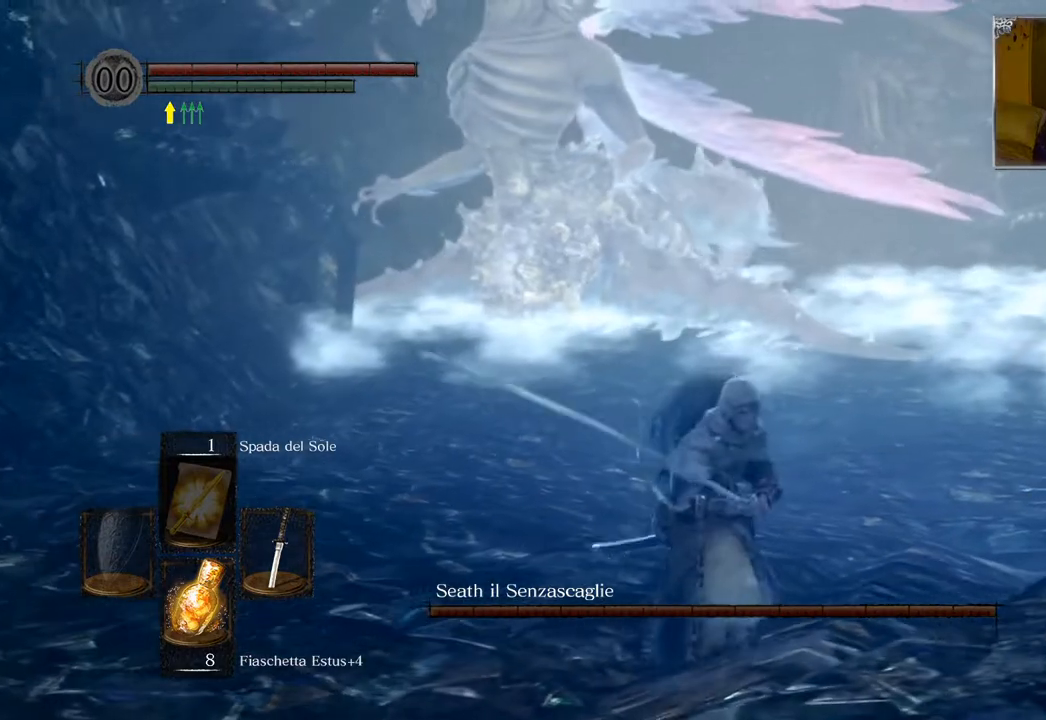
{"buttons": [], "left_stick": "center", "right_stick": "center", "events": [[100, "right_stick", "up-left"], [200, "left_stick", "center"], [283, "right_stick", "center"]]}
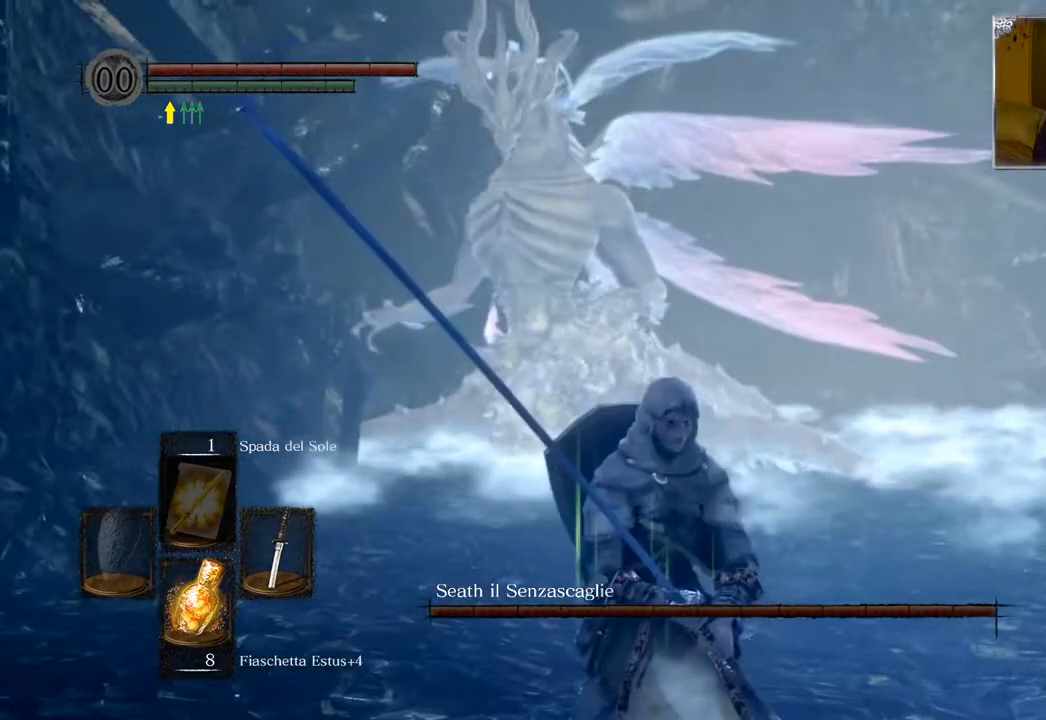
{"buttons": [], "left_stick": "center", "right_stick": "center", "events": [[250, "left_stick", "up-left"], [300, "right_stick", "down"], [350, "left_stick", "center"], [450, "right_stick", "center"]]}
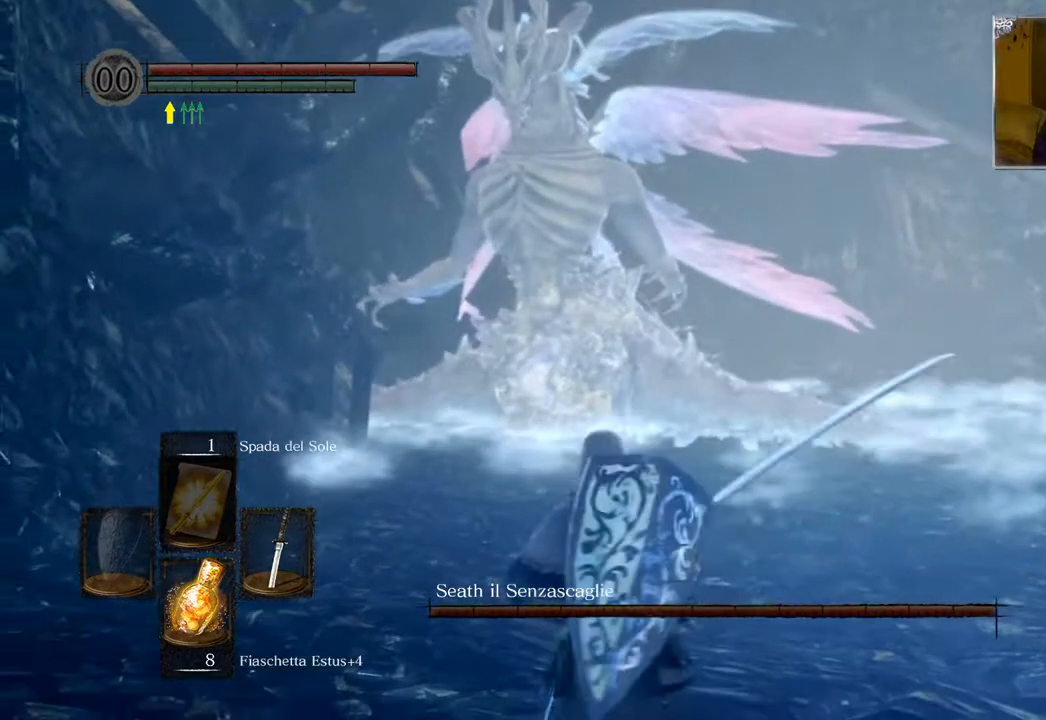
{"buttons": [], "left_stick": "center", "right_stick": "center", "events": []}
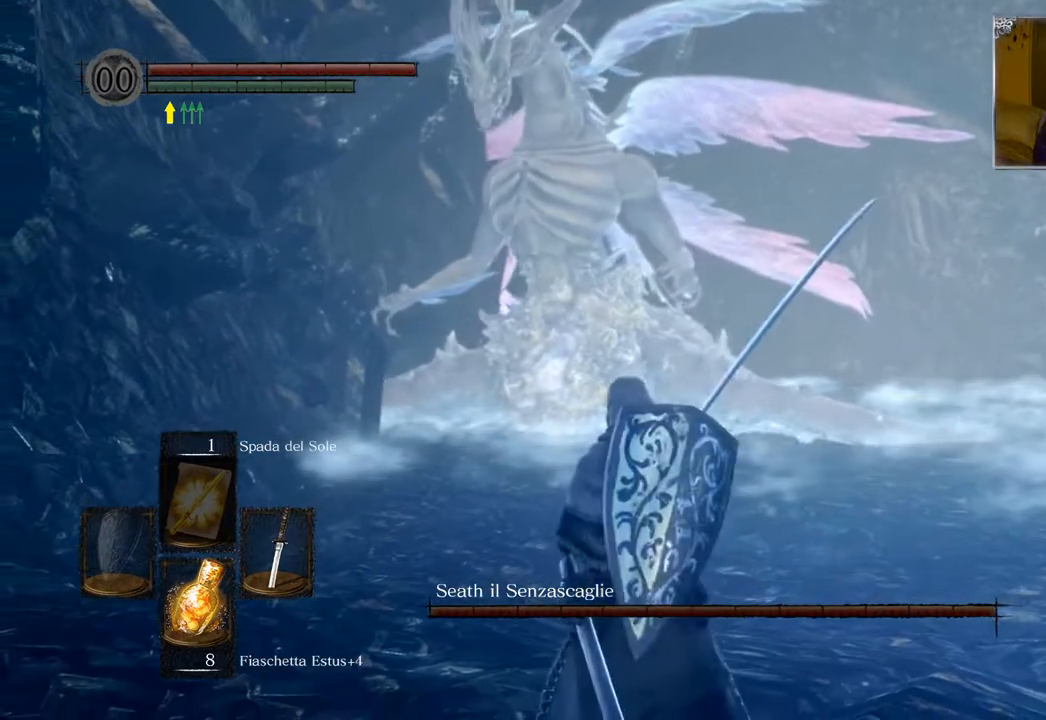
{"buttons": [], "left_stick": "center", "right_stick": "center", "events": []}
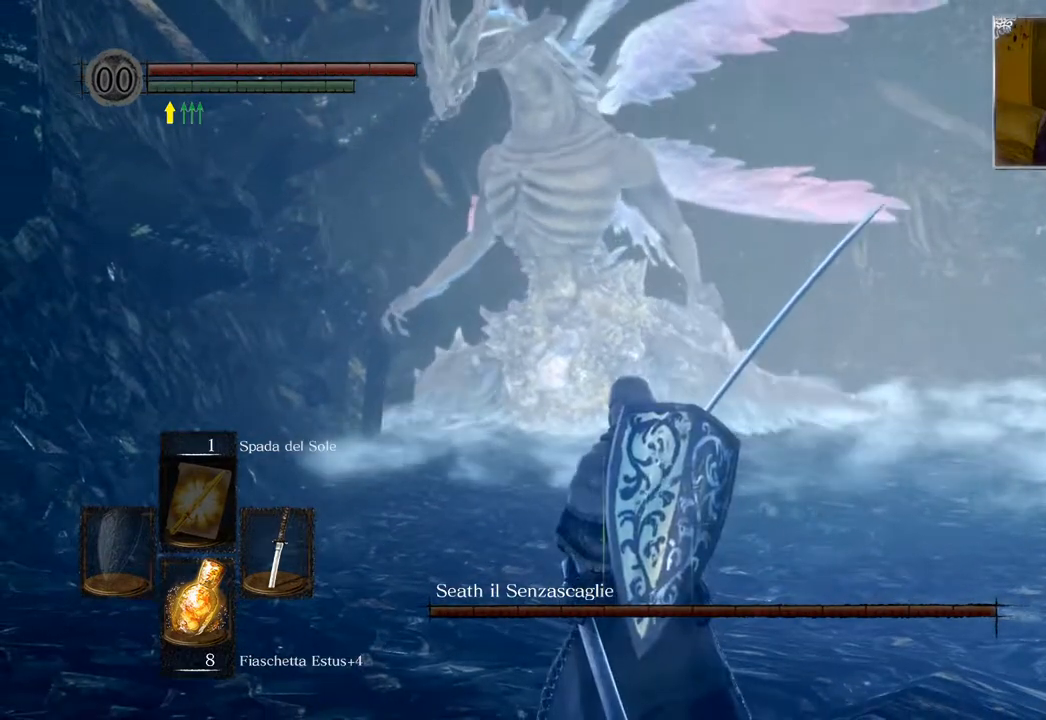
{"buttons": [], "left_stick": "center", "right_stick": "center", "events": []}
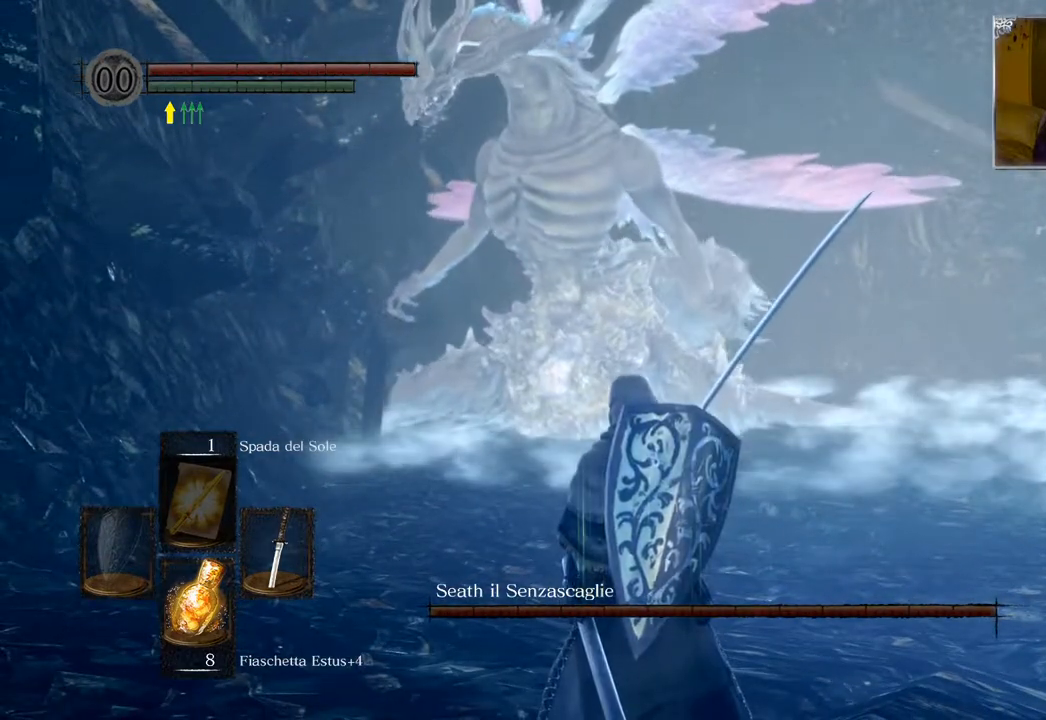
{"buttons": [], "left_stick": "center", "right_stick": "center", "events": []}
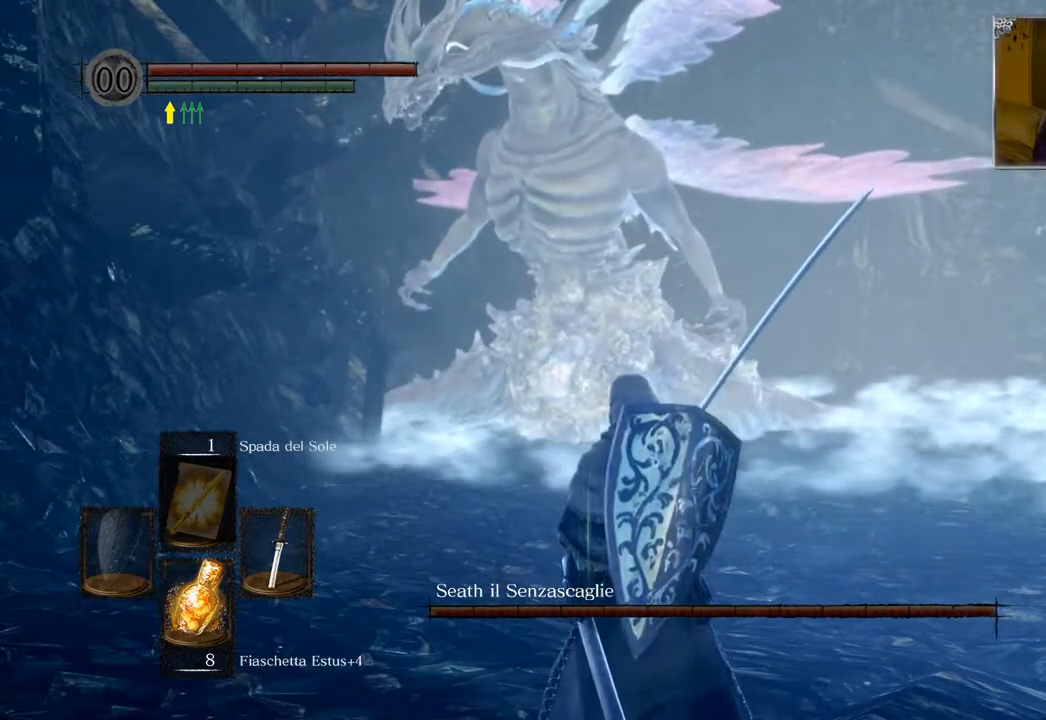
{"buttons": [], "left_stick": "center", "right_stick": "center", "events": []}
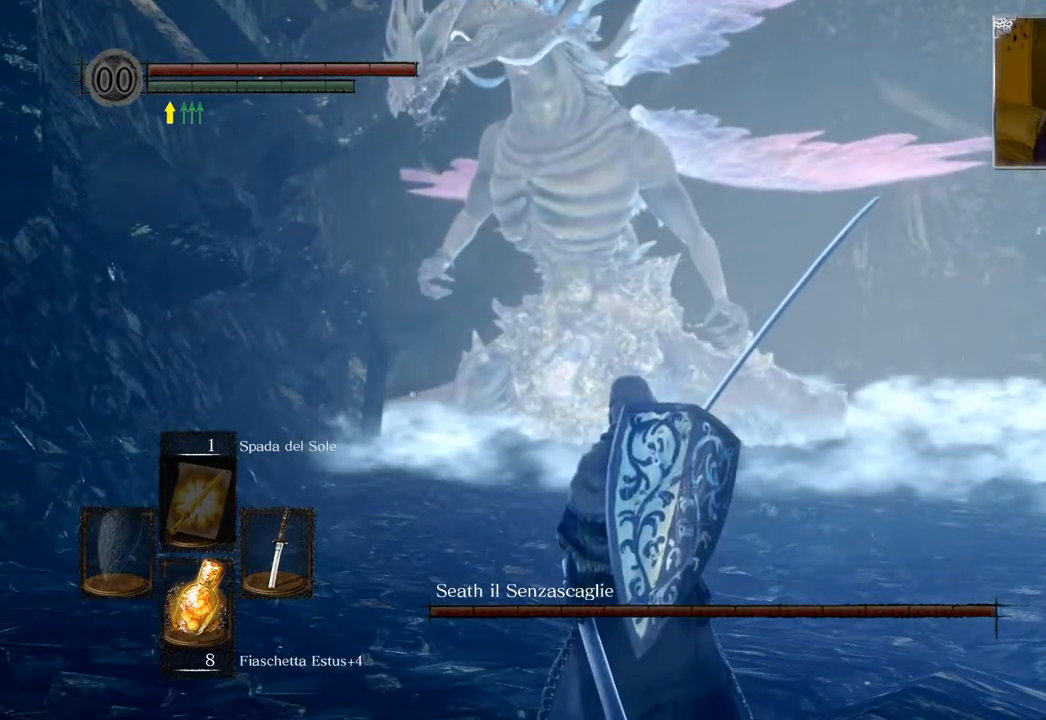
{"buttons": [], "left_stick": "center", "right_stick": "center", "events": []}
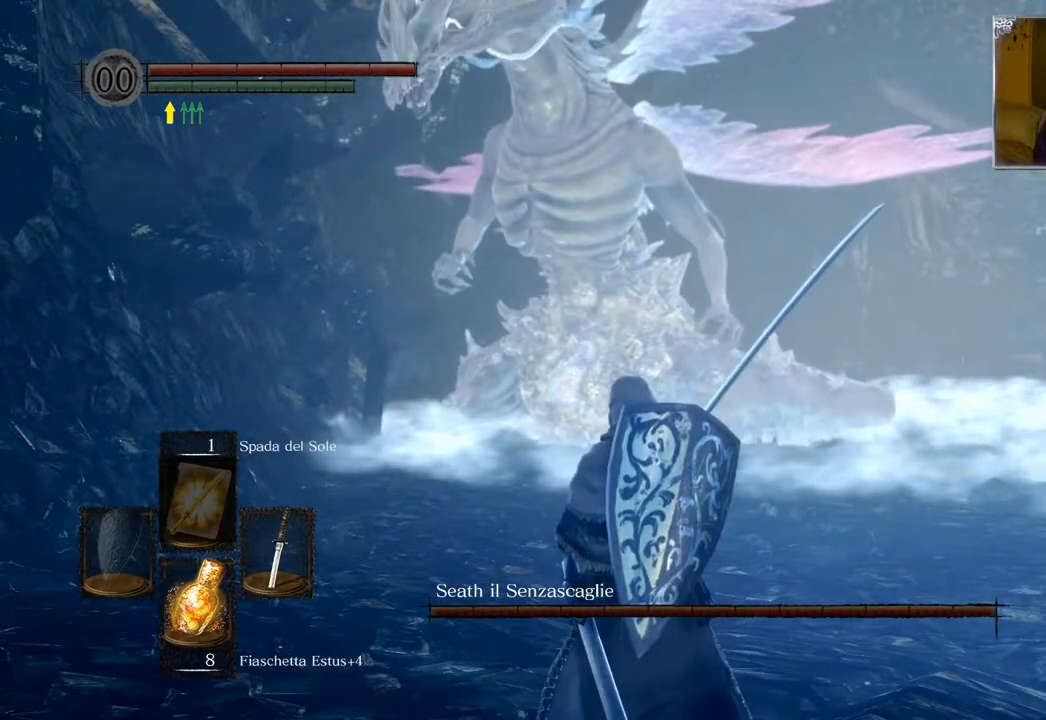
{"buttons": [], "left_stick": "center", "right_stick": "center", "events": []}
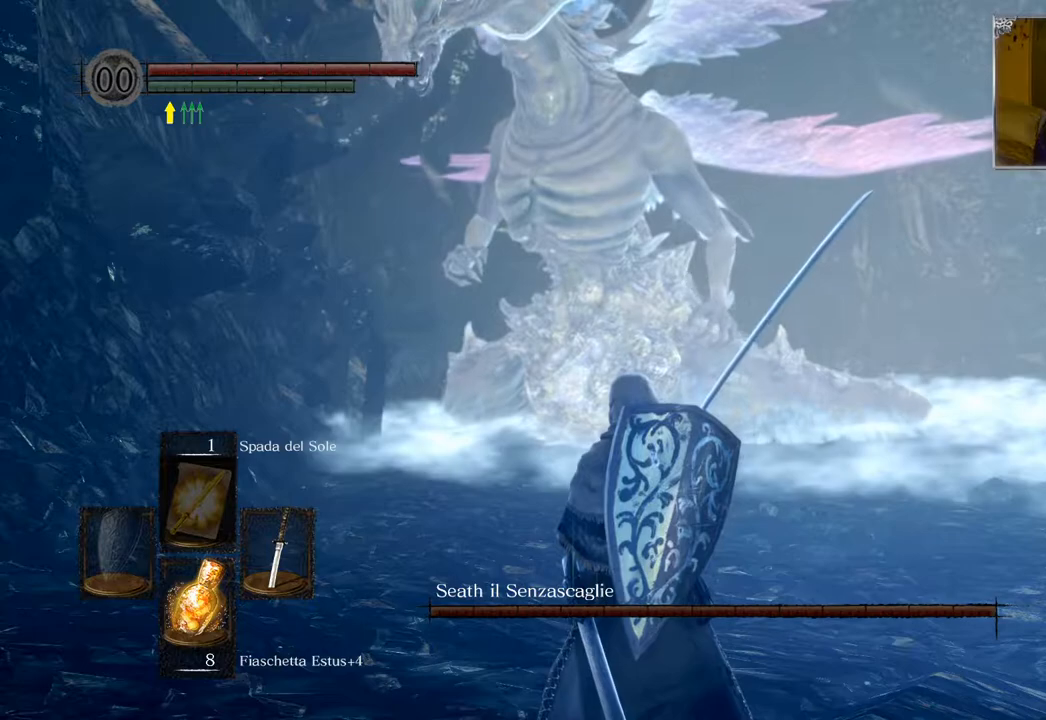
{"buttons": [], "left_stick": "center", "right_stick": "center", "events": []}
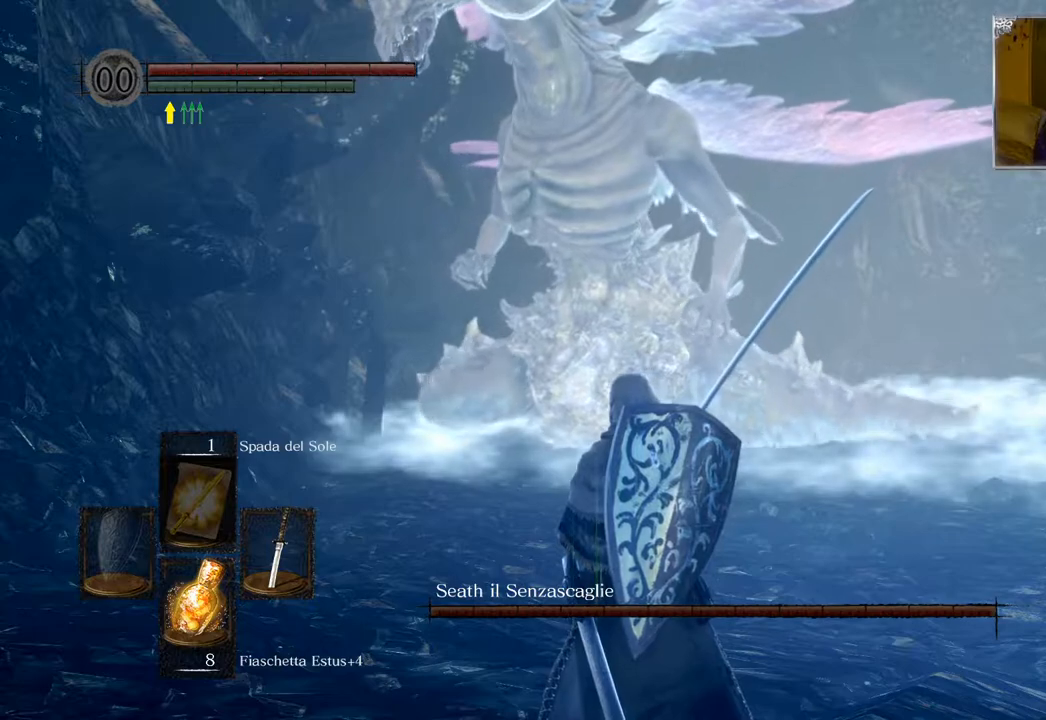
{"buttons": [], "left_stick": "center", "right_stick": "center", "events": []}
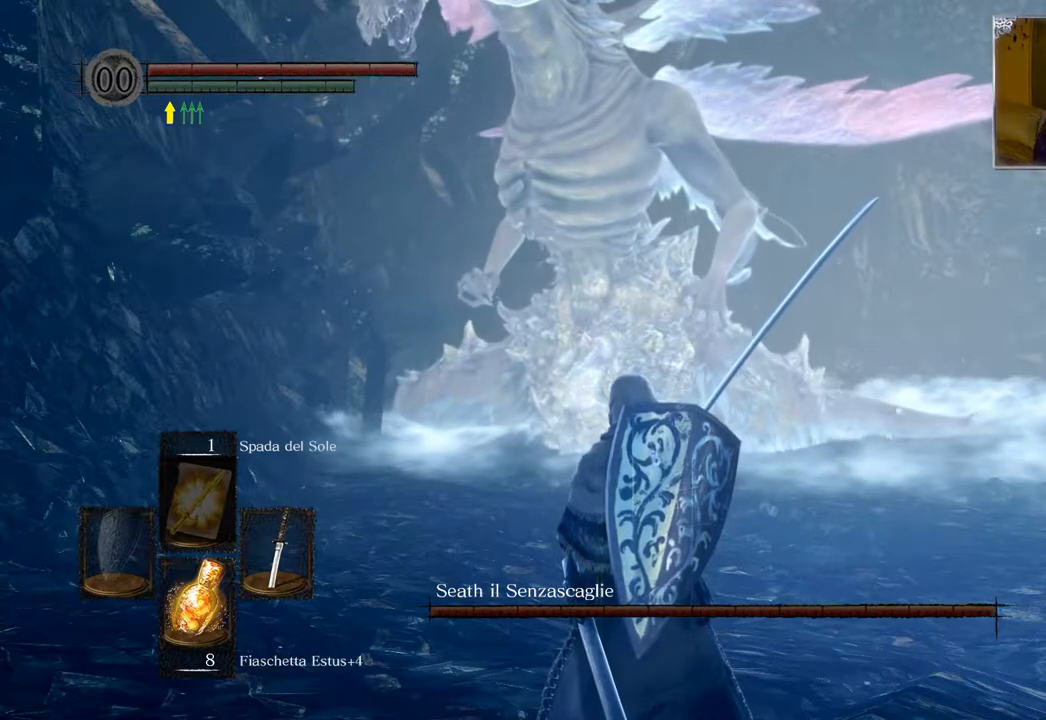
{"buttons": [], "left_stick": "center", "right_stick": "up", "events": [[333, "right_stick", "up"]]}
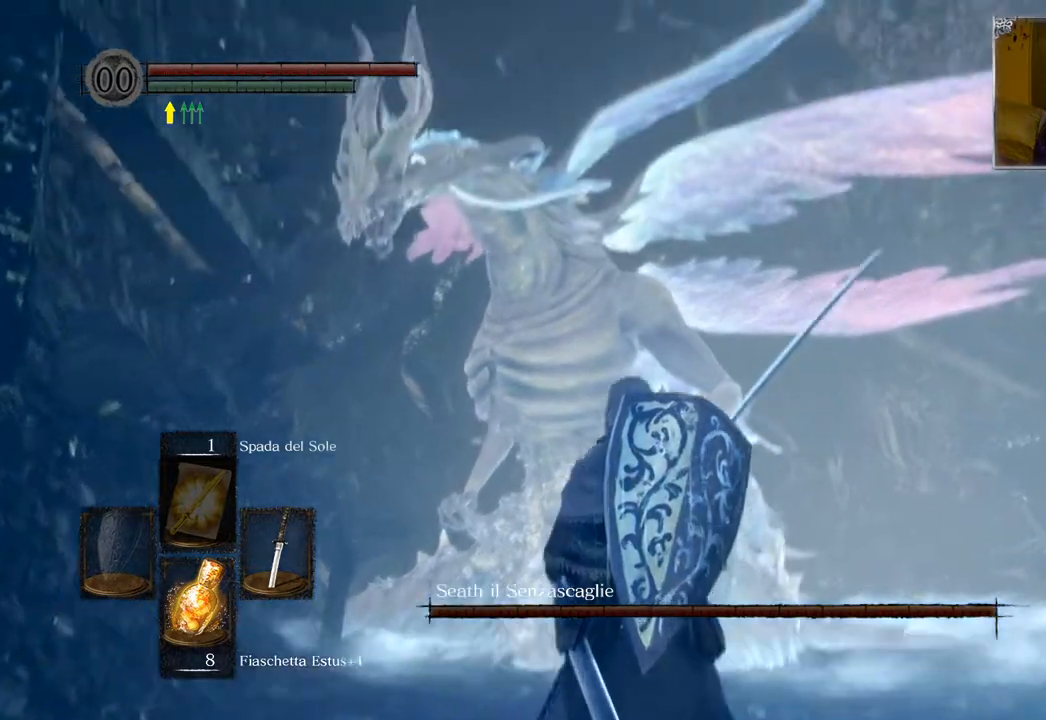
{"buttons": [], "left_stick": "center", "right_stick": "center", "events": [[67, "right_stick", "center"]]}
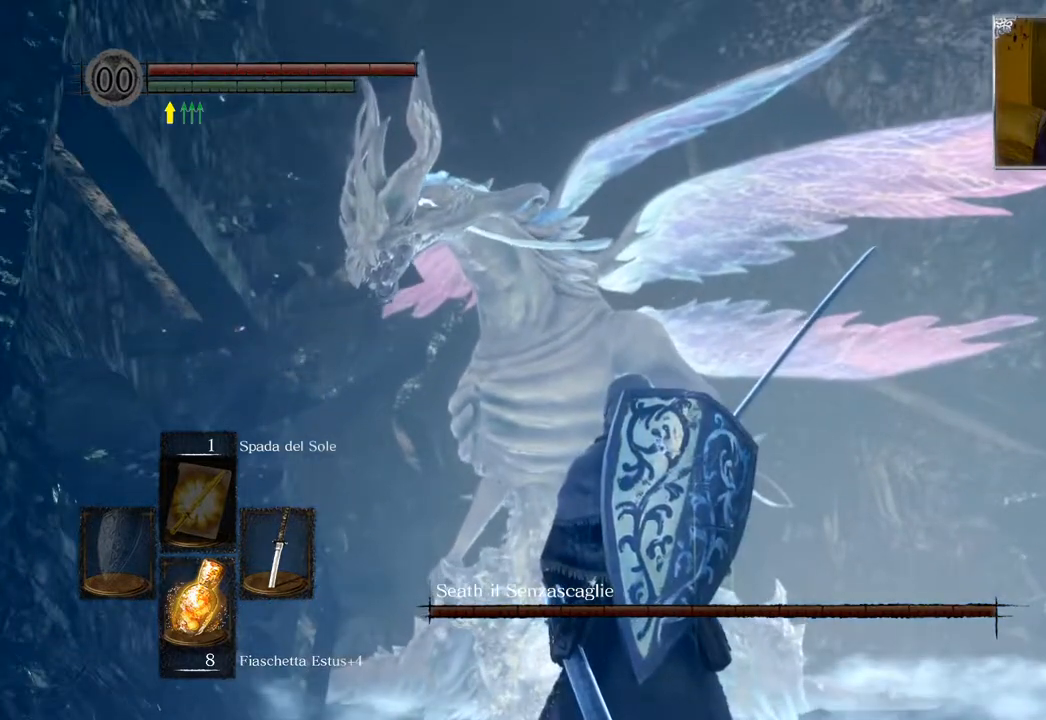
{"buttons": [], "left_stick": "center", "right_stick": "center", "events": [[167, "right_stick", "down"], [350, "right_stick", "center"]]}
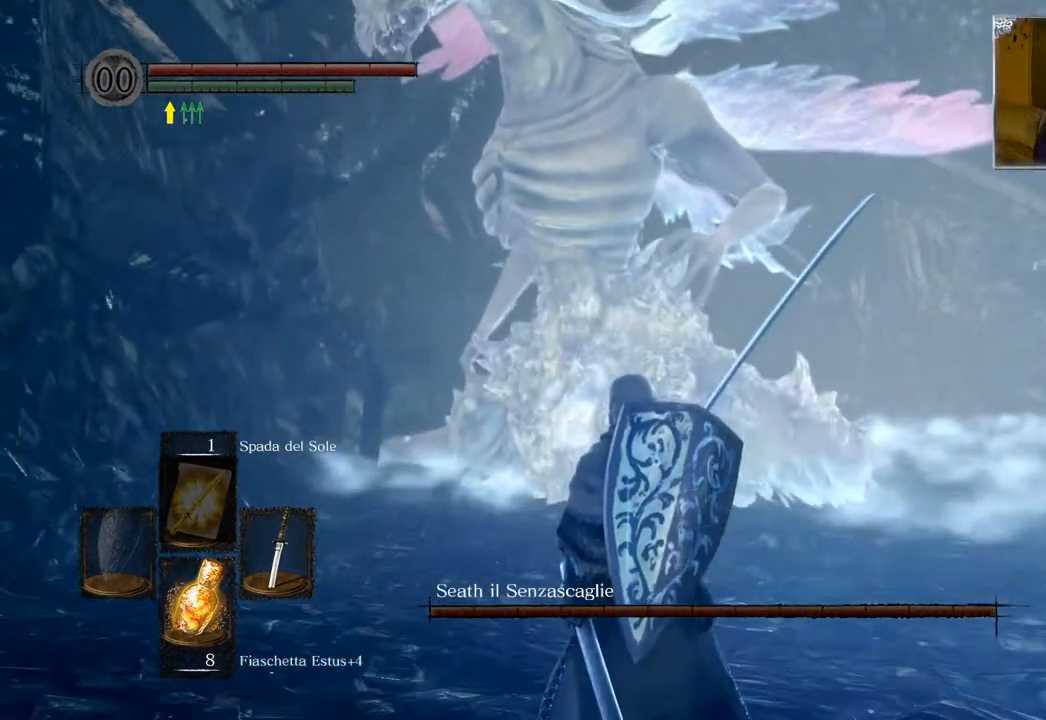
{"buttons": [], "left_stick": "center", "right_stick": "center", "events": []}
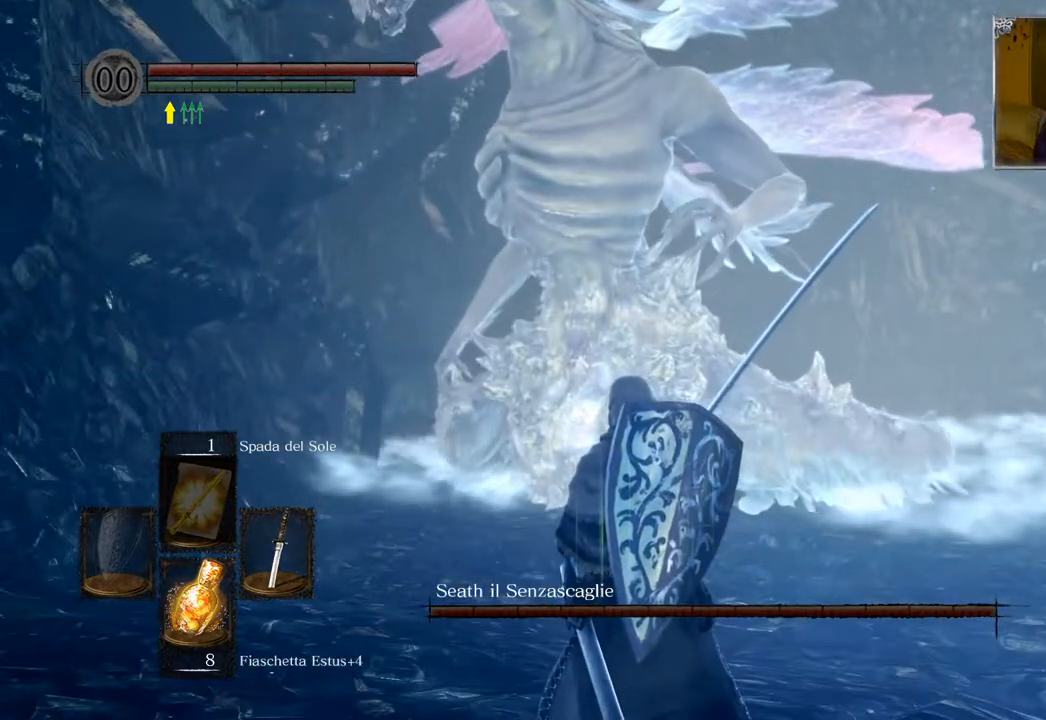
{"buttons": [], "left_stick": "up", "right_stick": "down", "events": [[283, "left_stick", "up"], [400, "right_stick", "down"]]}